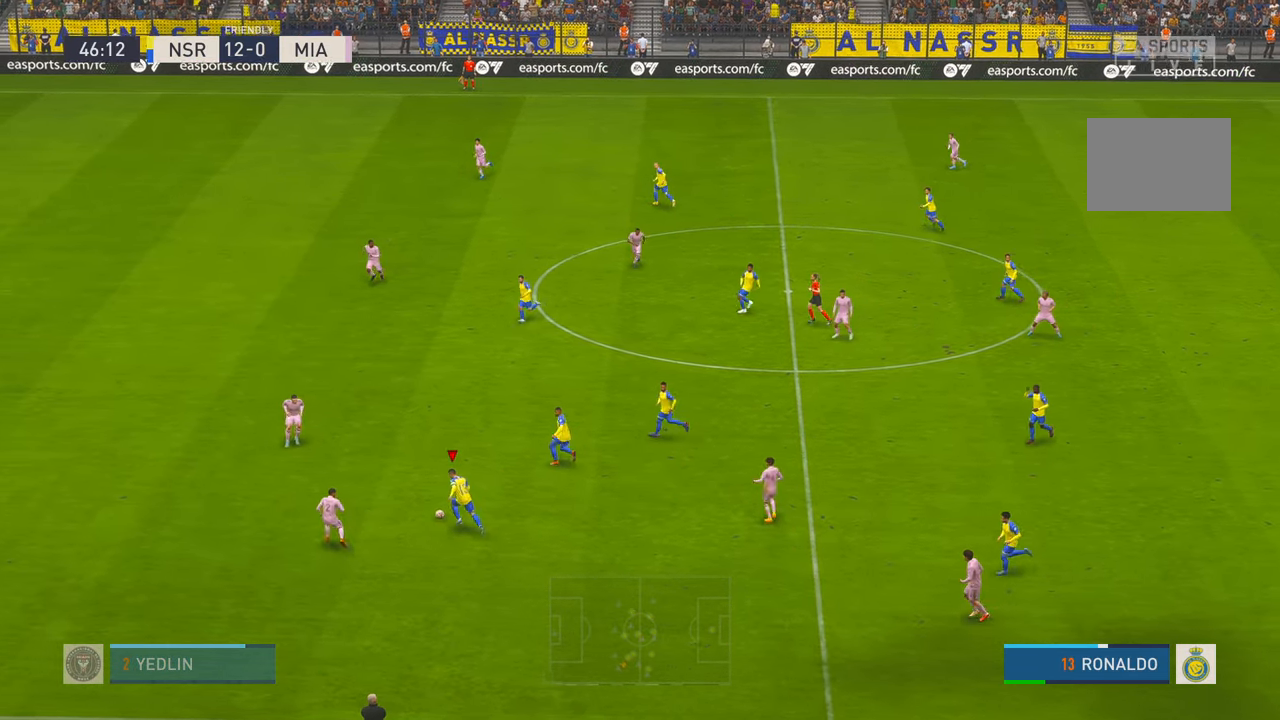
Gameplay with a controller (Xbox layout); each line is a JSON object with the inputs held at the frame after it. "events" lists button and stick changes between this image and that frame as [ms after this image, input, new state], when the widget could be followed in between. Not read: L3 R3.
{"buttons": ["R2"], "left_stick": "up", "right_stick": "center", "events": [[33, "L1", "up"]]}
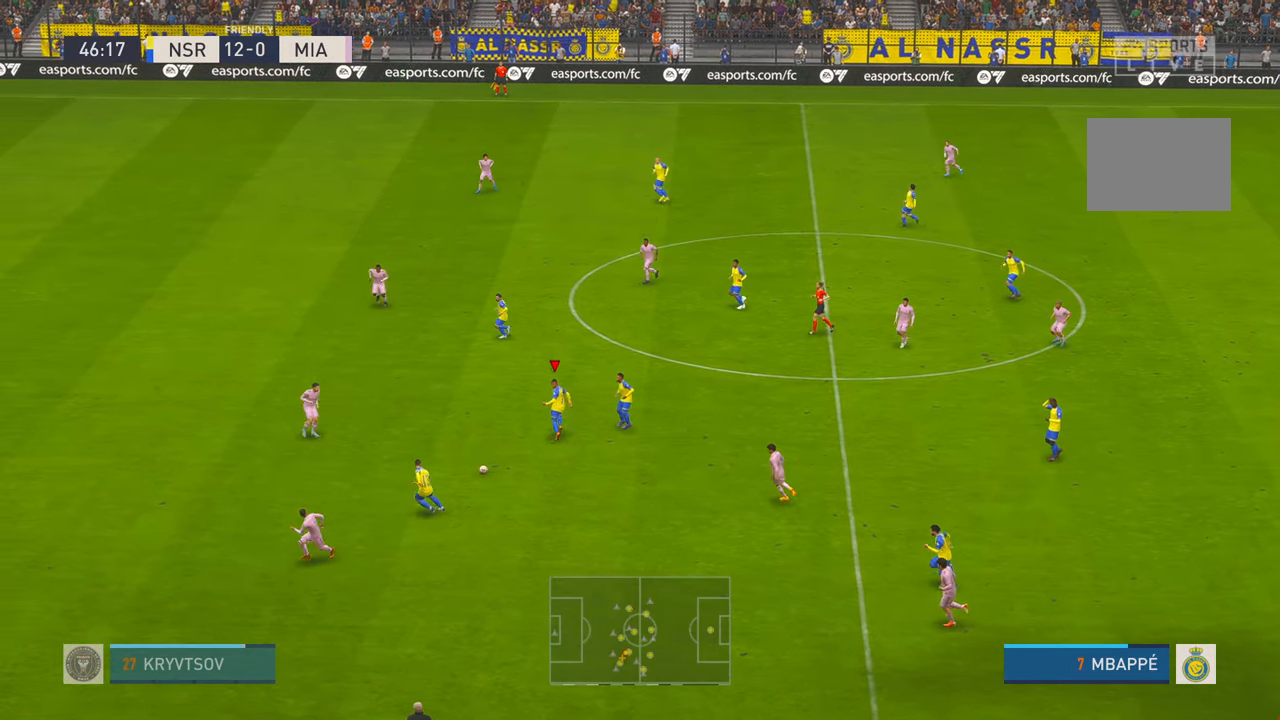
{"buttons": ["R2"], "left_stick": "up-left", "right_stick": "center", "events": [[333, "left_stick", "up-left"]]}
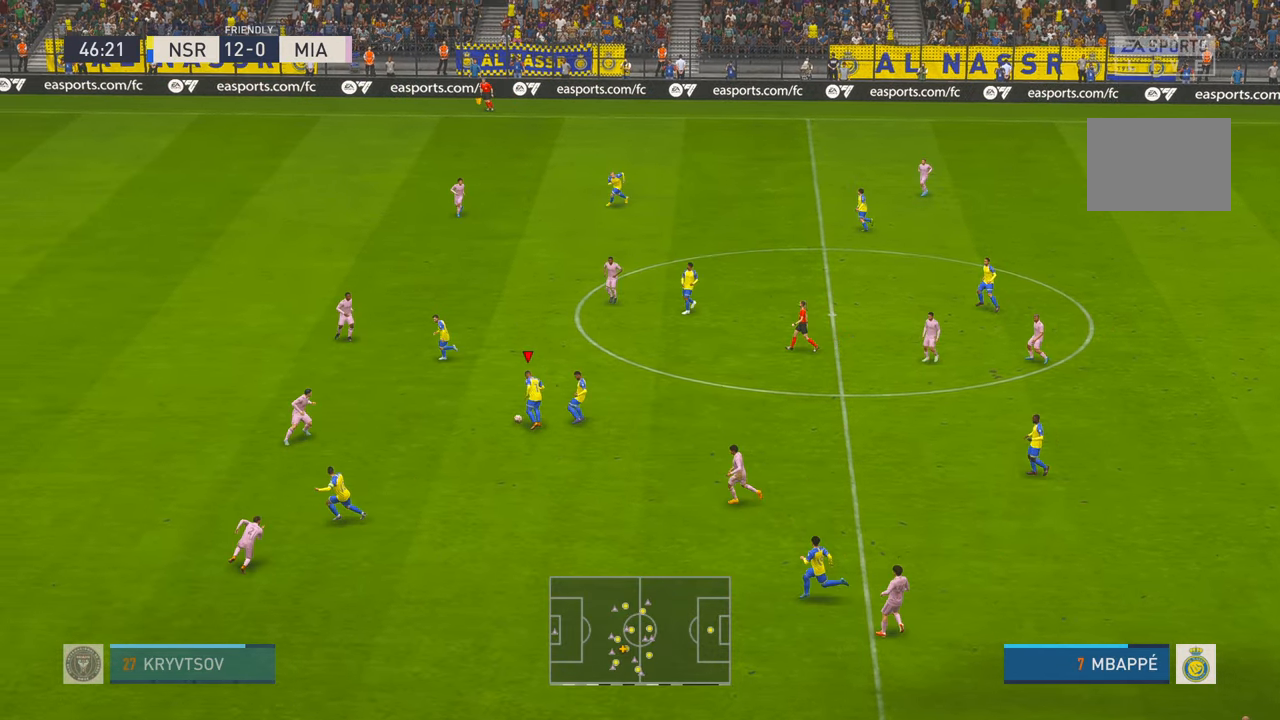
{"buttons": ["R2"], "left_stick": "up-left", "right_stick": "center", "events": []}
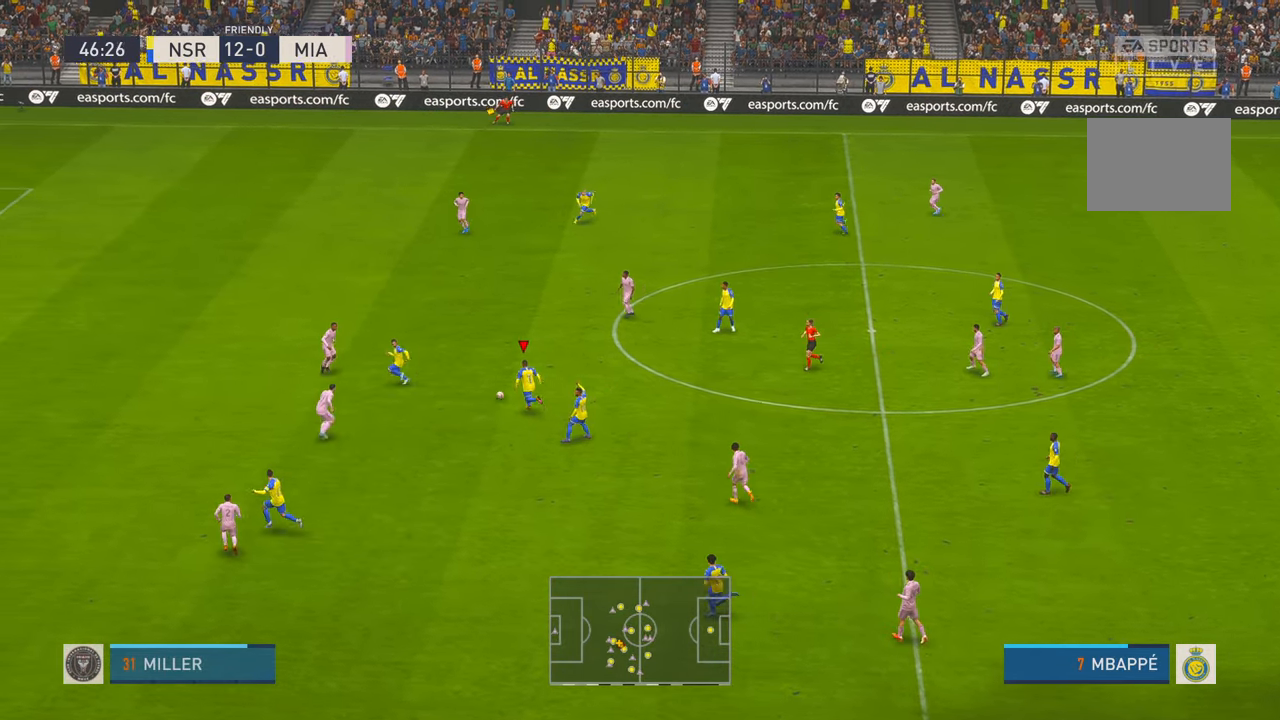
{"buttons": ["R2"], "left_stick": "up-left", "right_stick": "center", "events": [[150, "Y", "down"], [183, "left_stick", "left"], [317, "Y", "up"], [317, "left_stick", "up-left"]]}
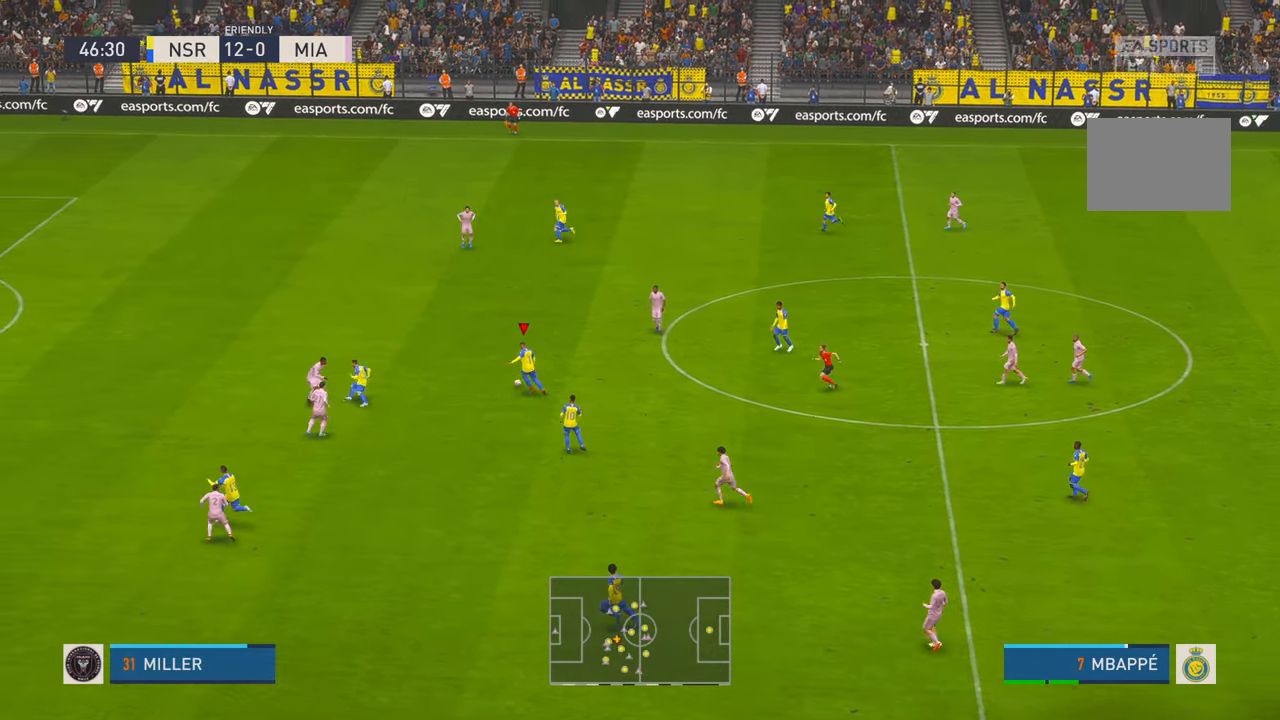
{"buttons": ["R2"], "left_stick": "up-left", "right_stick": "center", "events": []}
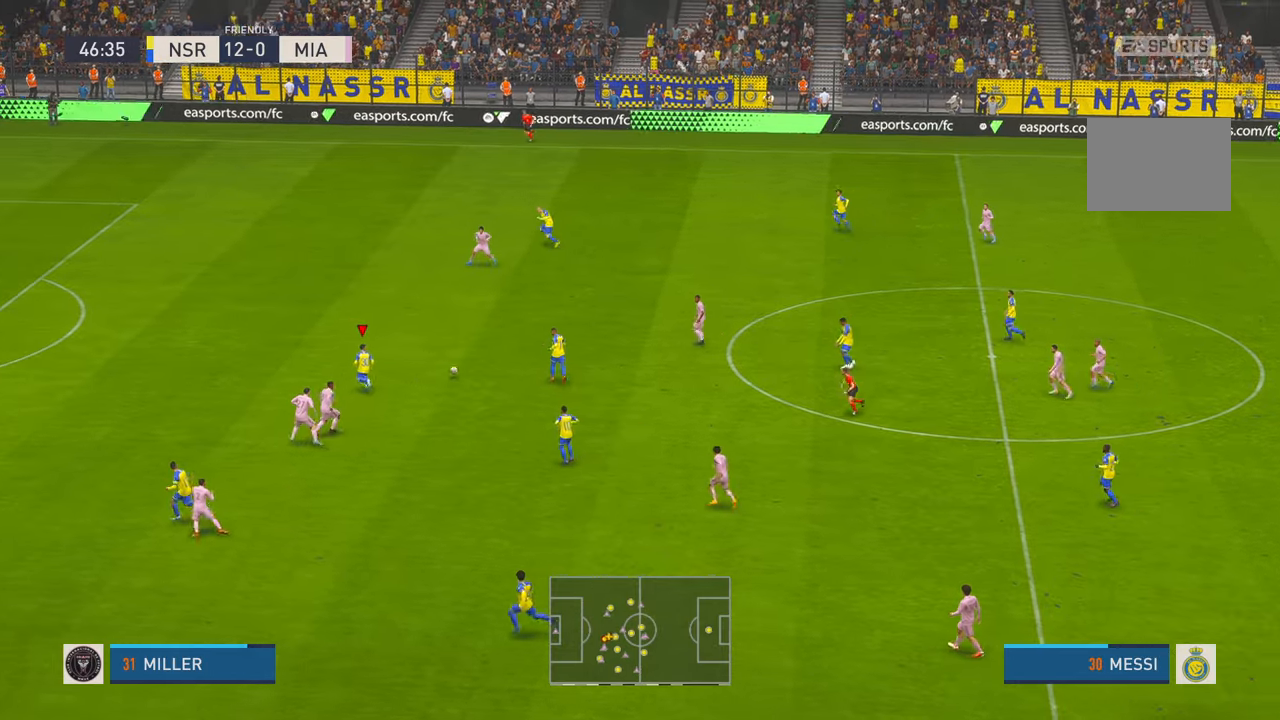
{"buttons": ["R2"], "left_stick": "up-left", "right_stick": "center", "events": []}
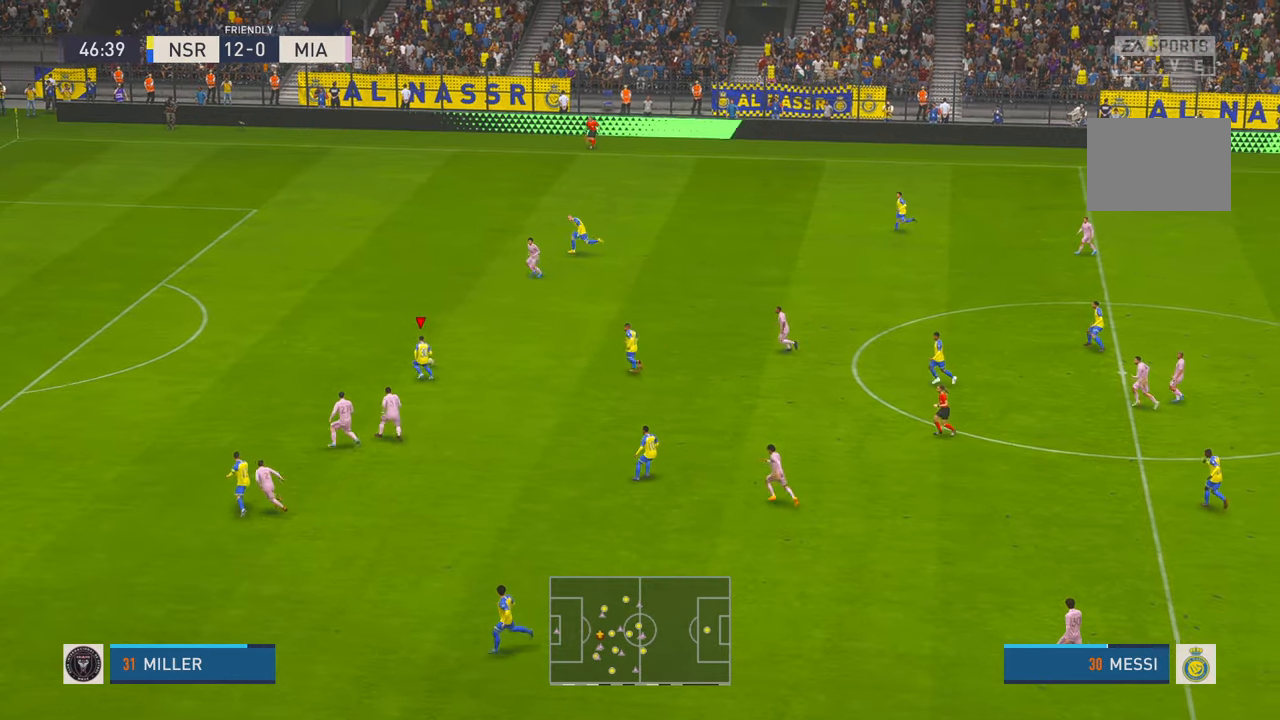
{"buttons": ["R2"], "left_stick": "left", "right_stick": "center", "events": [[117, "left_stick", "left"]]}
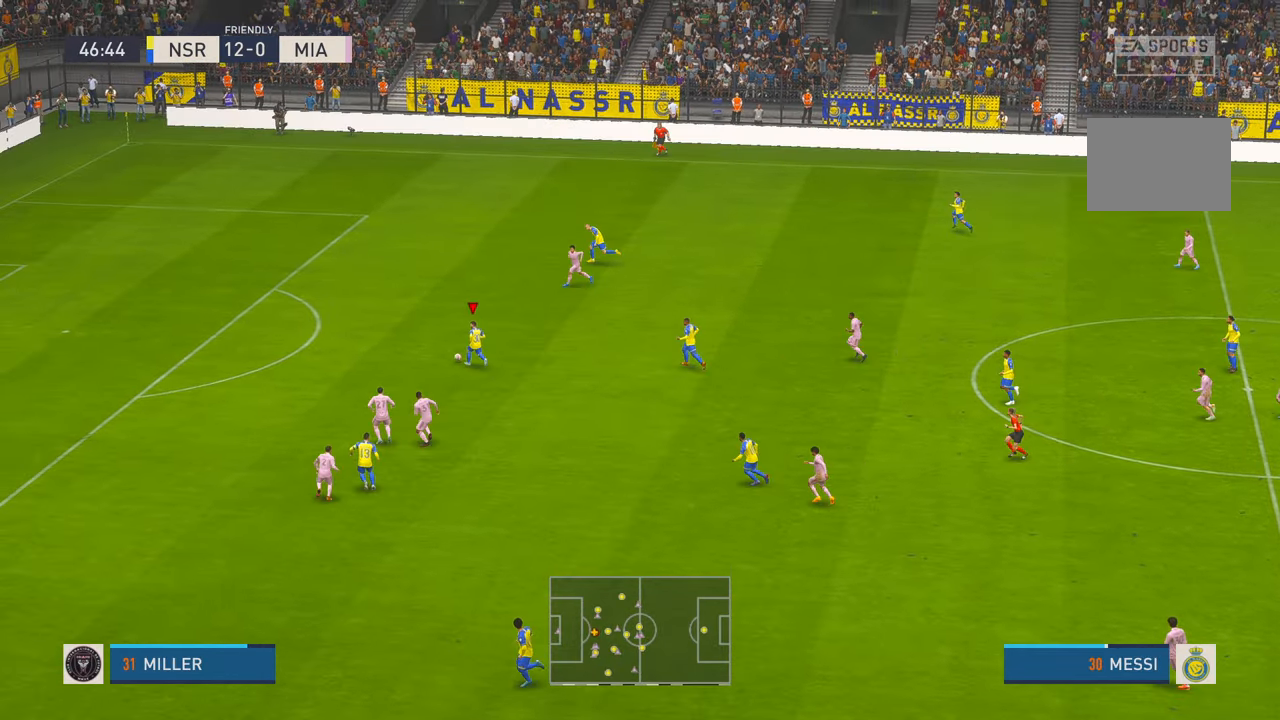
{"buttons": ["R2"], "left_stick": "left", "right_stick": "center", "events": []}
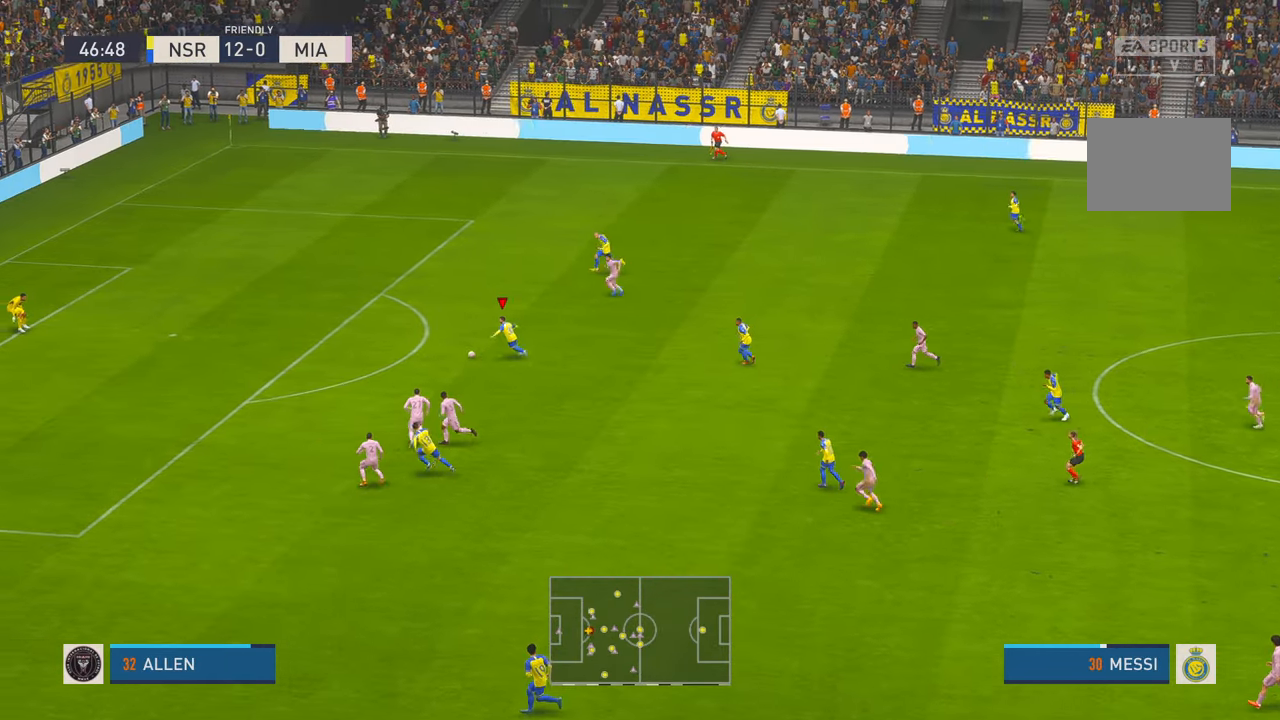
{"buttons": ["R2"], "left_stick": "left", "right_stick": "center", "events": []}
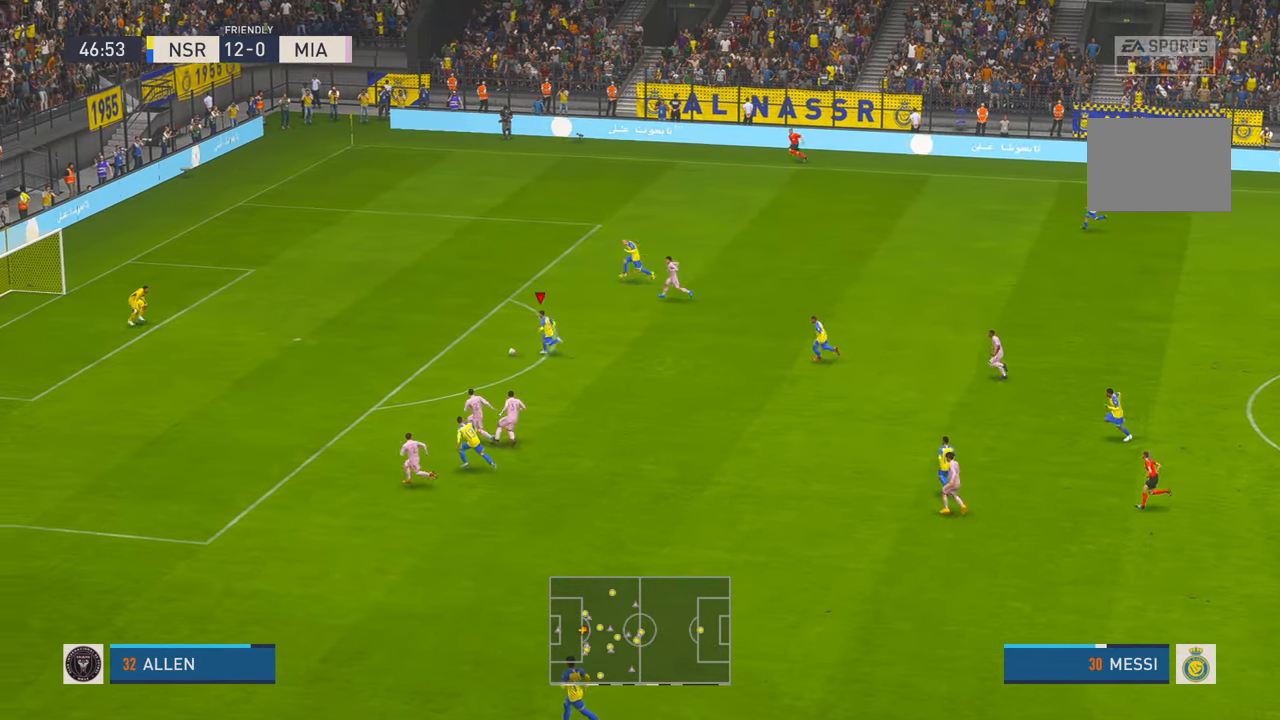
{"buttons": [], "left_stick": "down-left", "right_stick": "center", "events": [[217, "left_stick", "down-left"], [317, "R2", "up"]]}
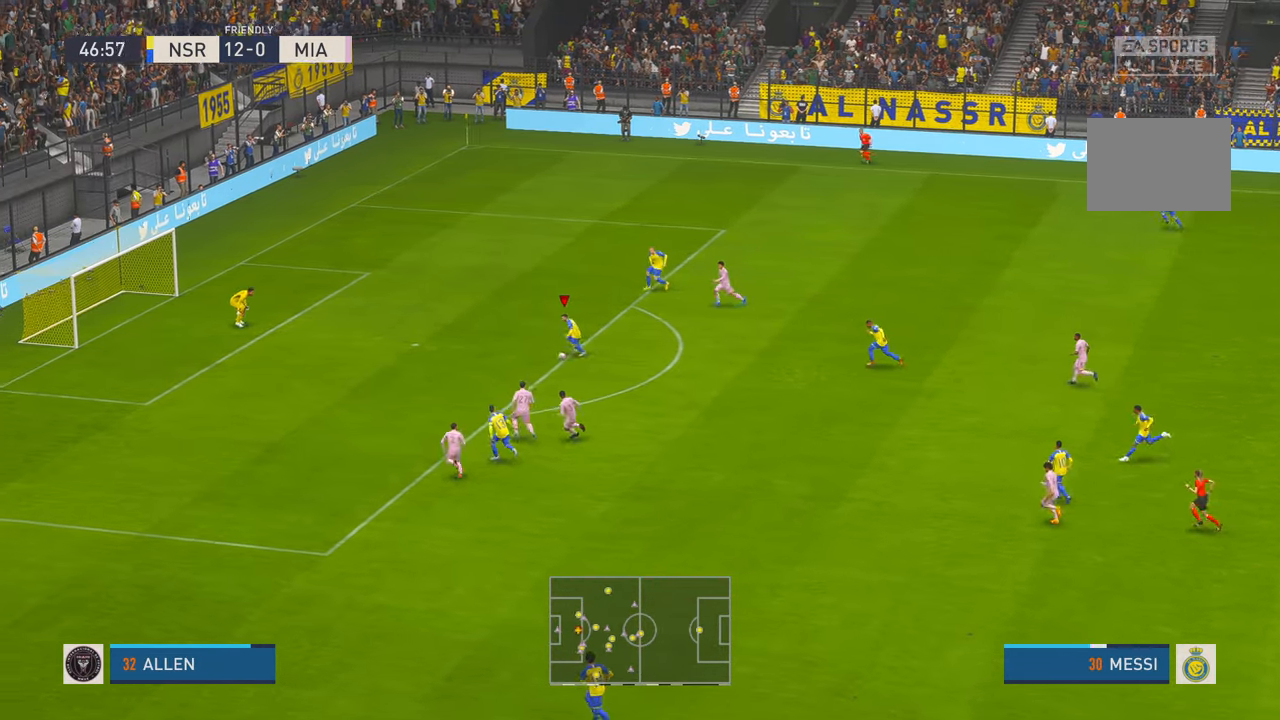
{"buttons": [], "left_stick": "left", "right_stick": "center", "events": [[283, "left_stick", "left"], [333, "R1", "down"], [383, "R1", "up"]]}
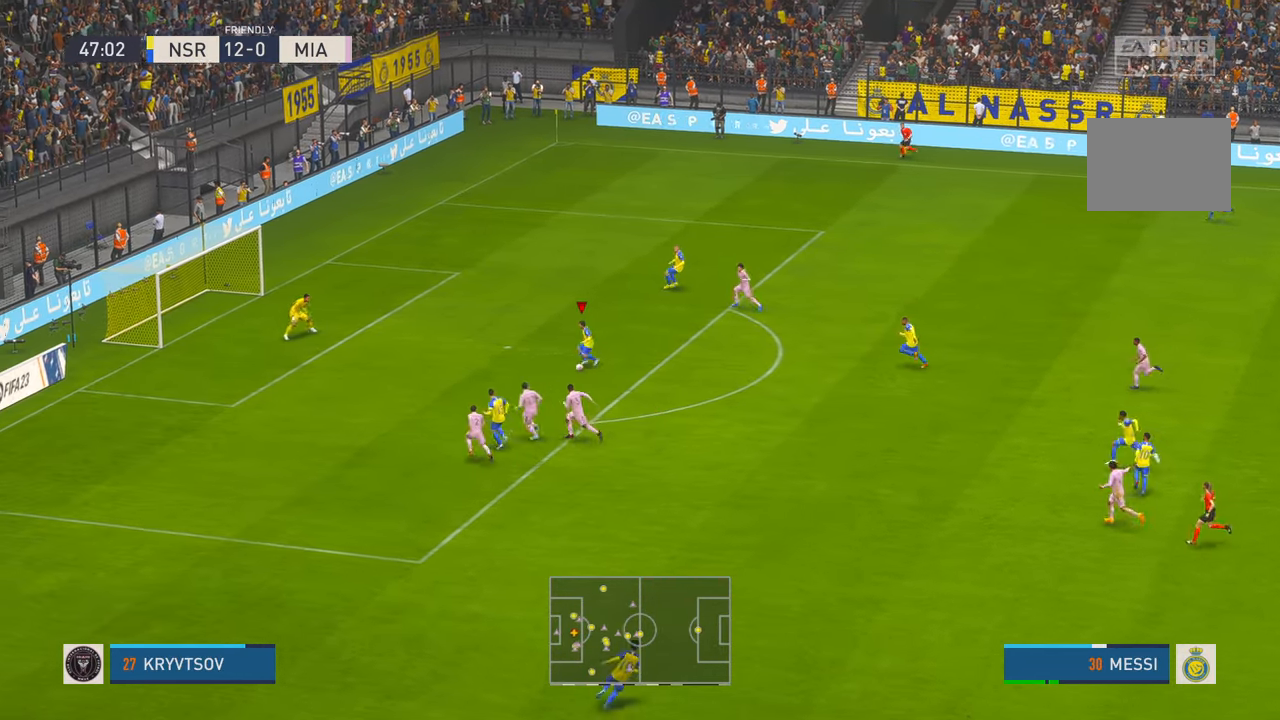
{"buttons": [], "left_stick": "down-left", "right_stick": "center", "events": [[417, "left_stick", "down-left"]]}
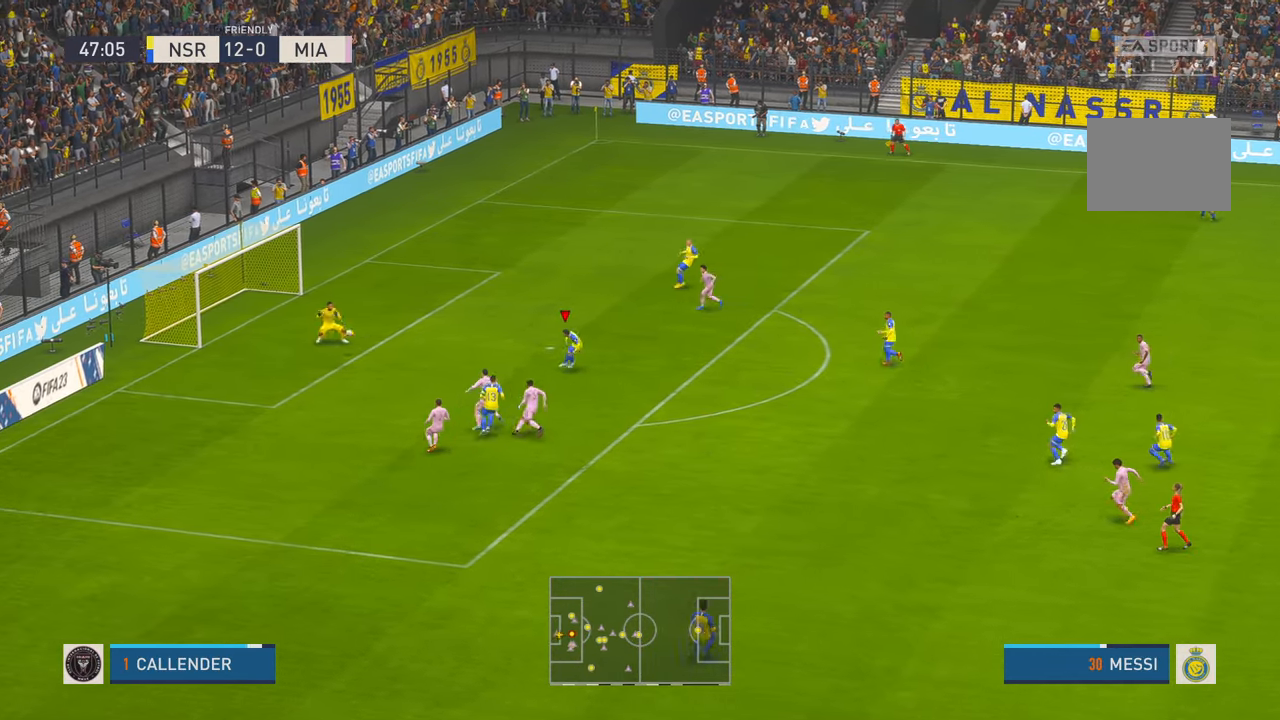
{"buttons": [], "left_stick": "down", "right_stick": "center", "events": [[167, "left_stick", "down"]]}
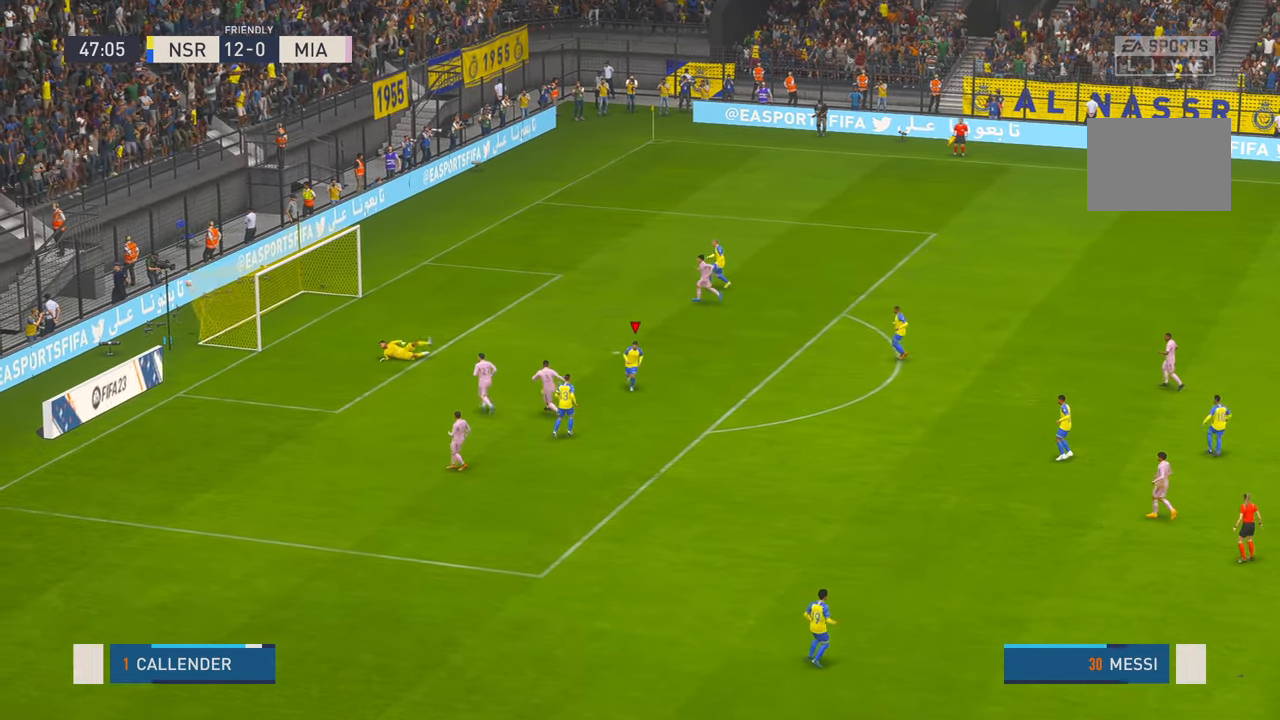
{"buttons": [], "left_stick": "down", "right_stick": "center", "events": []}
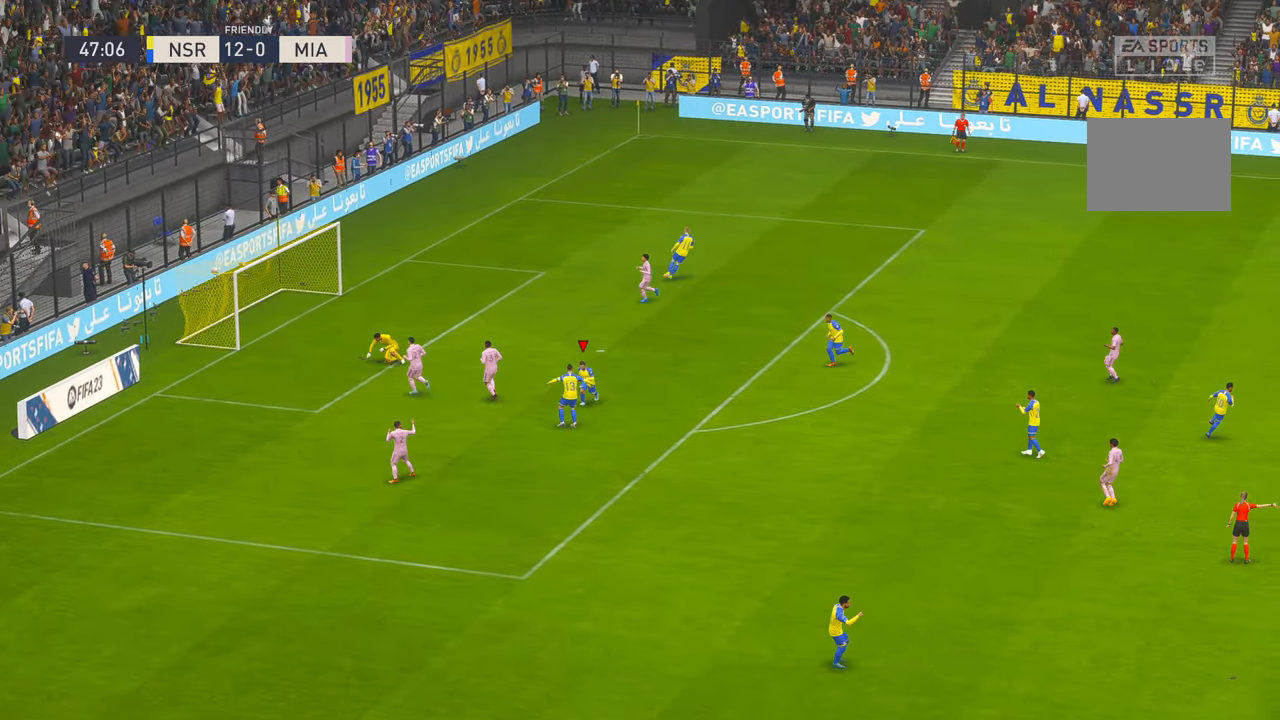
{"buttons": [], "left_stick": "down", "right_stick": "center", "events": []}
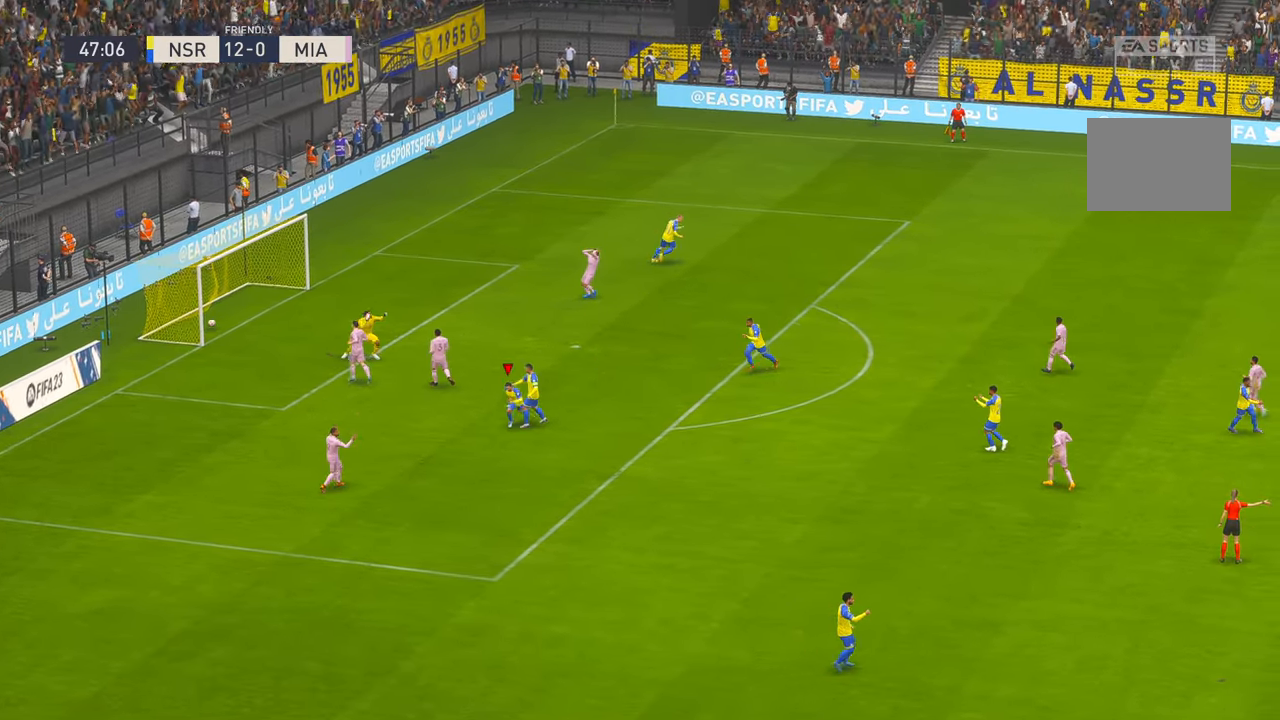
{"buttons": [], "left_stick": "center", "right_stick": "center", "events": [[100, "B", "down"], [267, "left_stick", "center"], [333, "B", "up"]]}
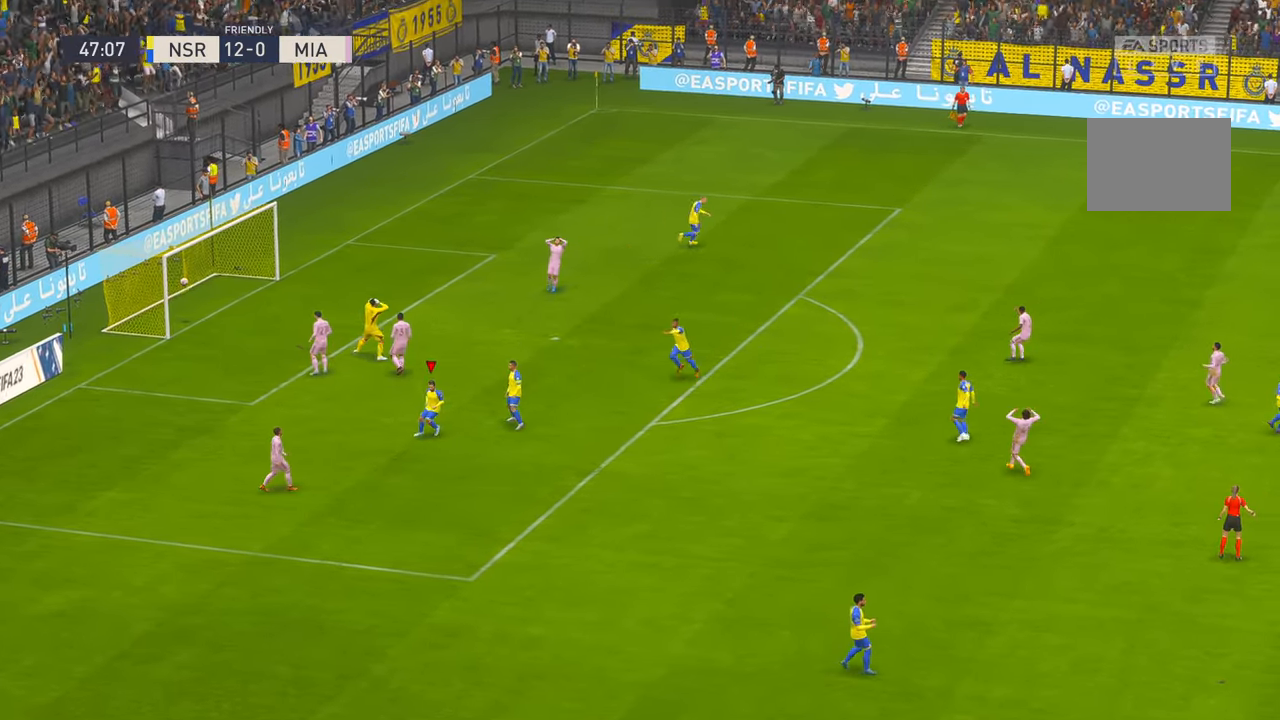
{"buttons": [], "left_stick": "center", "right_stick": "center", "events": []}
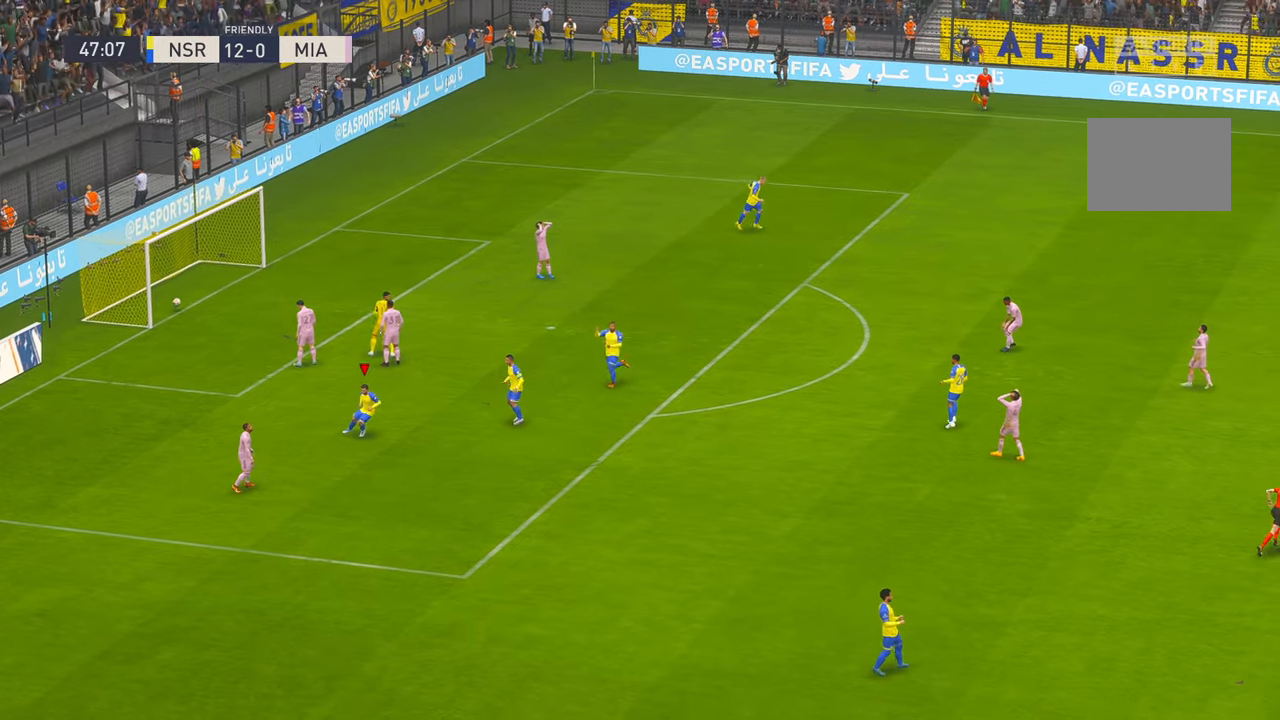
{"buttons": [], "left_stick": "center", "right_stick": "center", "events": []}
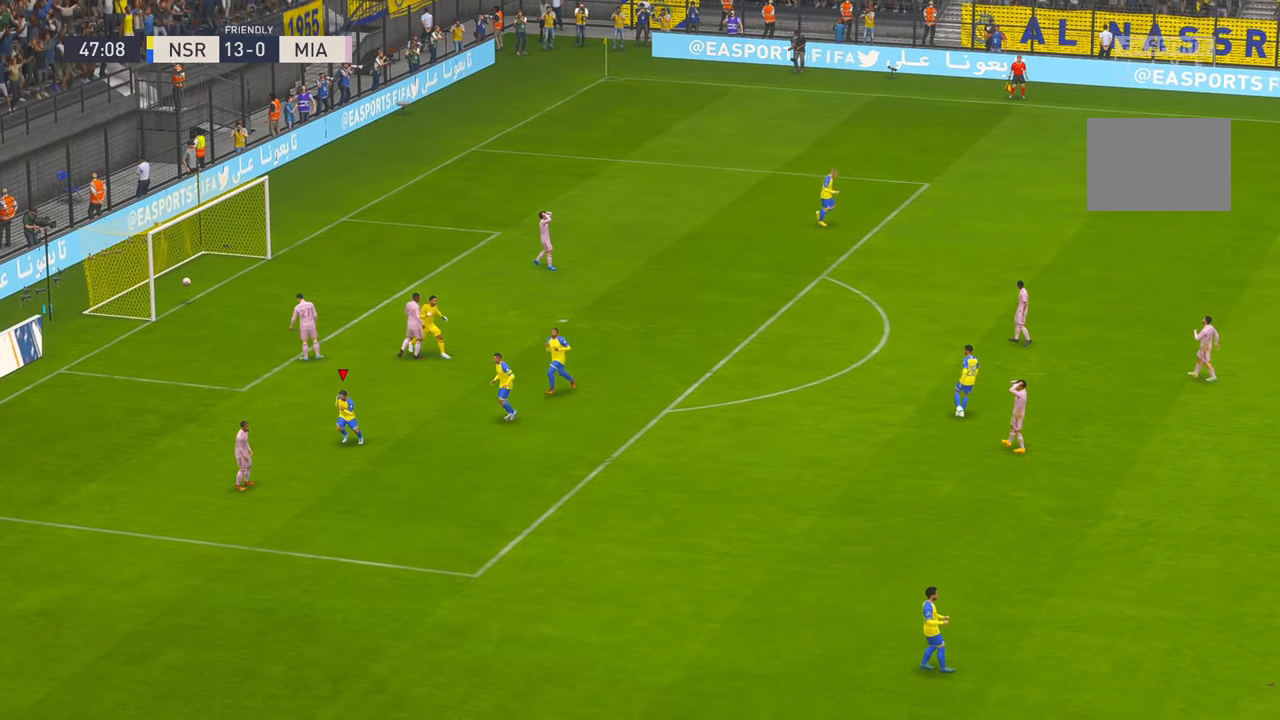
{"buttons": [], "left_stick": "center", "right_stick": "center", "events": []}